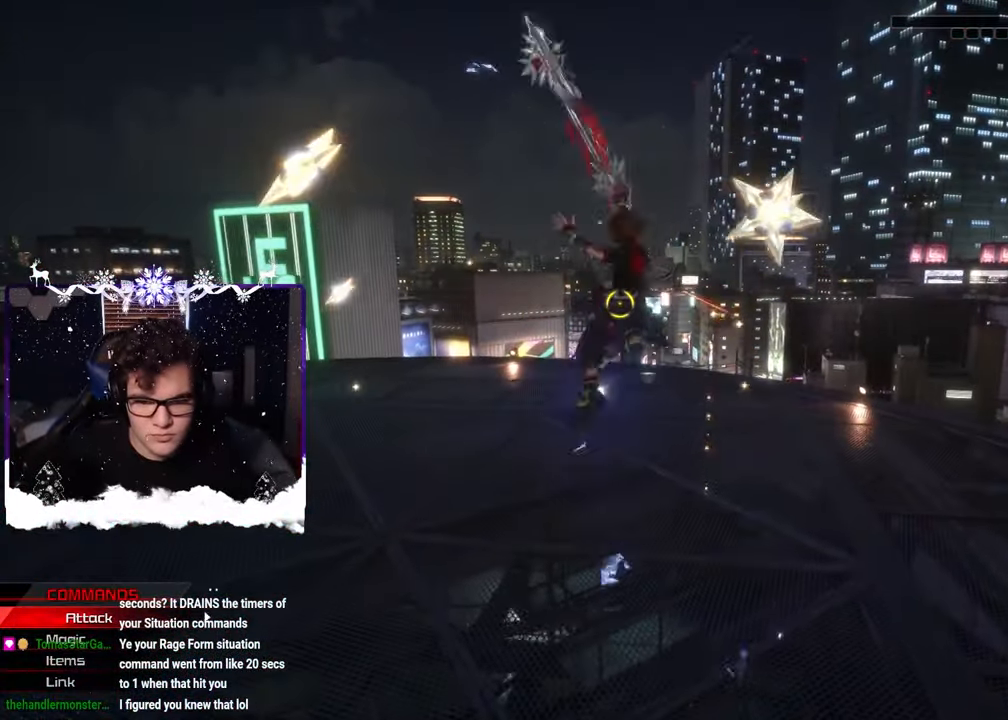
Gameplay with a controller (PlayStation layout); each line is a JSON object with the inputs held at the frame after it. "events" lists button and stick changes between this image and that frame as [ms after this image, input, new state], when the widget could be followed in between. Not read: R2.
{"buttons": [], "left_stick": "up-left", "right_stick": "center", "events": [[33, "CROSS", "up"], [117, "CROSS", "down"], [183, "CROSS", "up"], [250, "CROSS", "down"], [317, "CROSS", "up"], [383, "CROSS", "down"], [450, "CROSS", "up"]]}
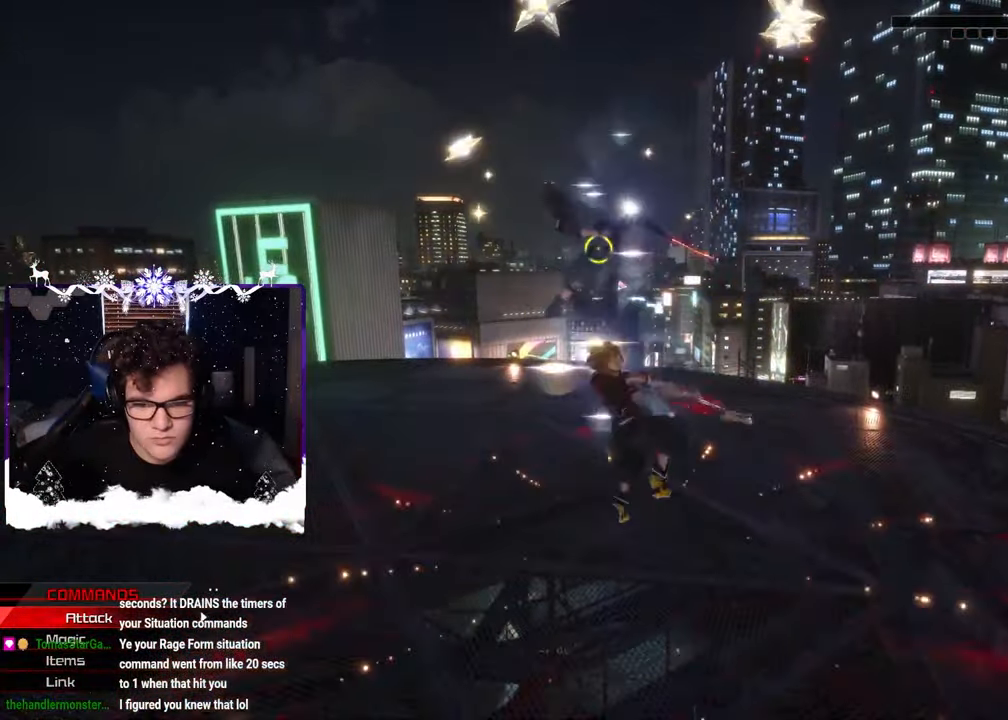
{"buttons": [], "left_stick": "up-left", "right_stick": "center", "events": [[17, "CROSS", "down"], [83, "CROSS", "up"], [167, "CROSS", "down"], [233, "CROSS", "up"], [300, "CROSS", "down"], [350, "CROSS", "up"], [433, "CROSS", "down"], [500, "CROSS", "up"]]}
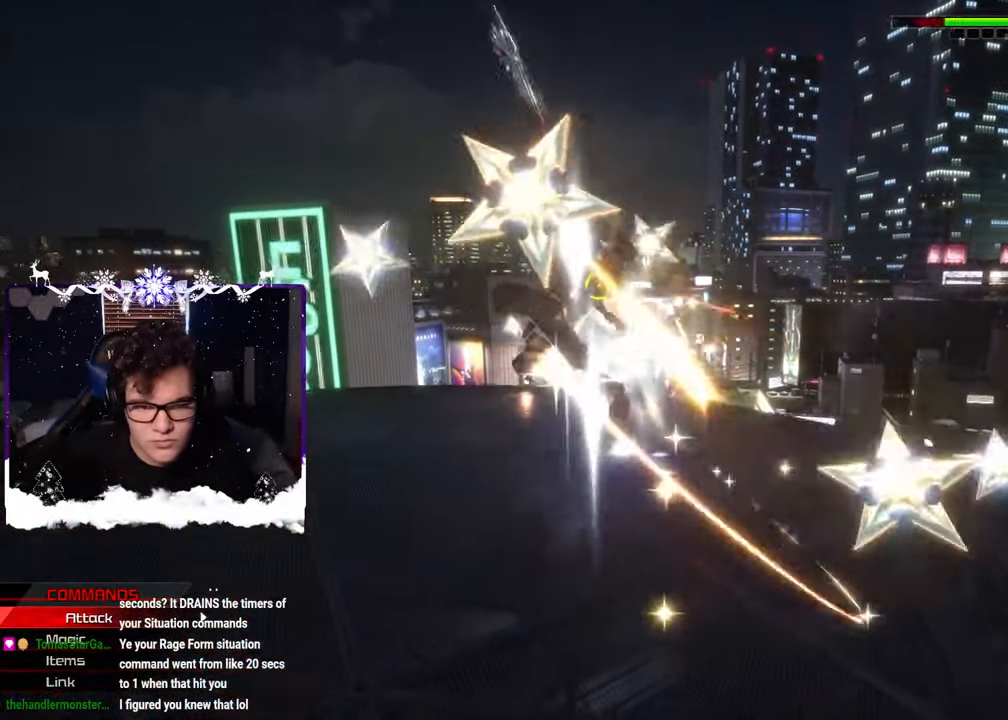
{"buttons": ["CROSS"], "left_stick": "up-left", "right_stick": "center", "events": [[83, "CROSS", "down"], [150, "CROSS", "up"], [217, "CROSS", "down"], [283, "CROSS", "up"], [350, "CROSS", "down"], [417, "CROSS", "up"], [500, "CROSS", "down"]]}
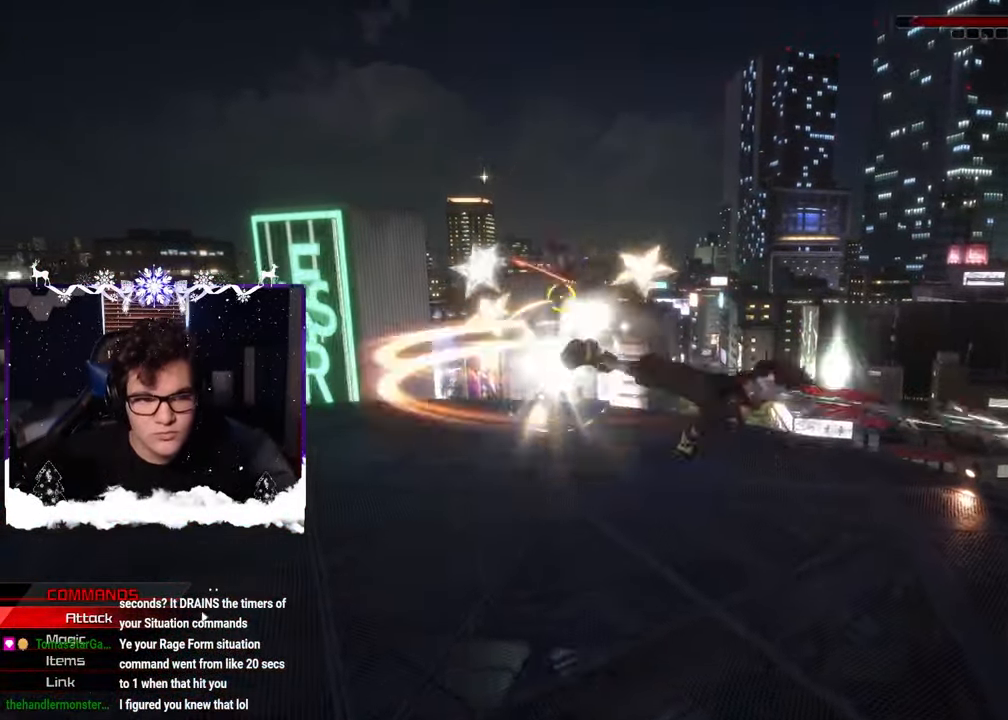
{"buttons": [], "left_stick": "up-left", "right_stick": "center", "events": [[67, "CROSS", "up"], [133, "CROSS", "down"], [217, "CROSS", "up"], [267, "CROSS", "down"], [350, "CROSS", "up"], [433, "CROSS", "down"], [500, "CROSS", "up"]]}
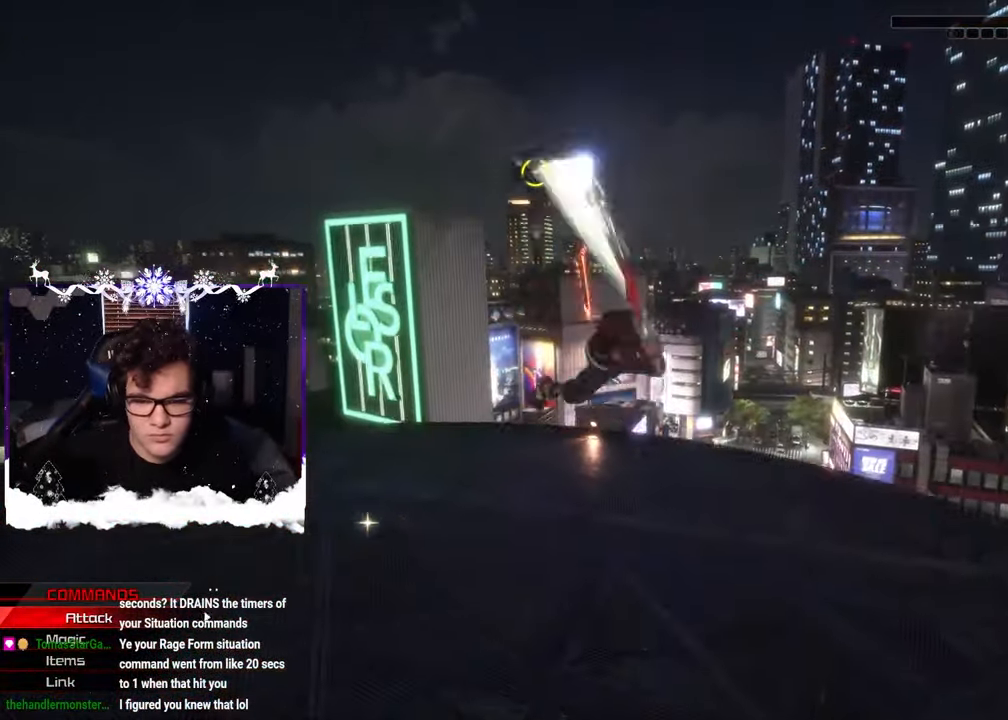
{"buttons": [], "left_stick": "up-left", "right_stick": "center", "events": [[83, "CROSS", "down"], [150, "CROSS", "up"], [217, "CROSS", "down"], [300, "CROSS", "up"], [383, "CROSS", "down"], [466, "CROSS", "up"]]}
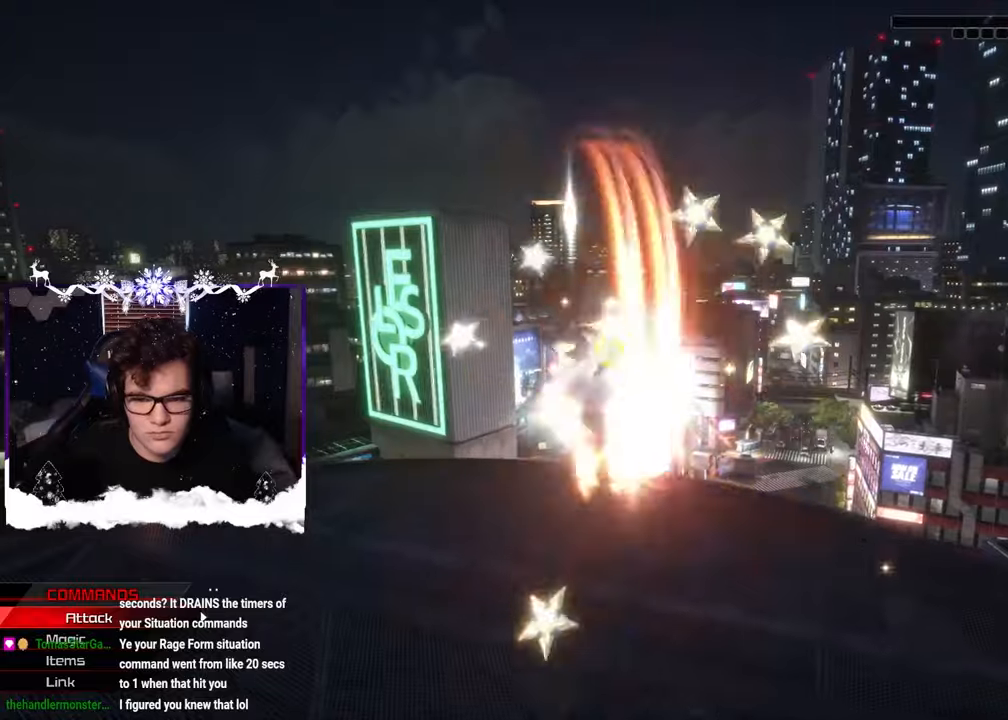
{"buttons": ["CROSS"], "left_stick": "up", "right_stick": "center", "events": [[16, "CROSS", "down"], [133, "CROSS", "up"], [166, "CROSS", "down"], [250, "CROSS", "up"], [316, "CROSS", "down"], [333, "left_stick", "up"], [400, "CROSS", "up"], [466, "CROSS", "down"]]}
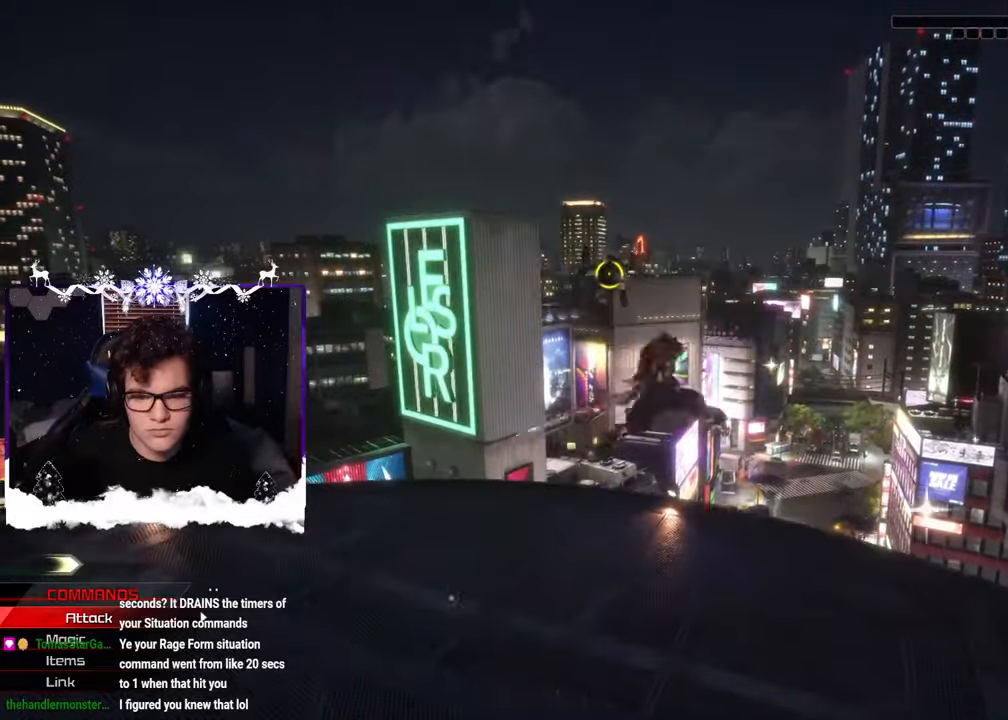
{"buttons": ["L1"], "left_stick": "up", "right_stick": "center", "events": [[33, "CROSS", "up"], [100, "CROSS", "down"], [200, "CROSS", "up"], [350, "L1", "down"], [350, "L2", "down"], [416, "L2", "up"]]}
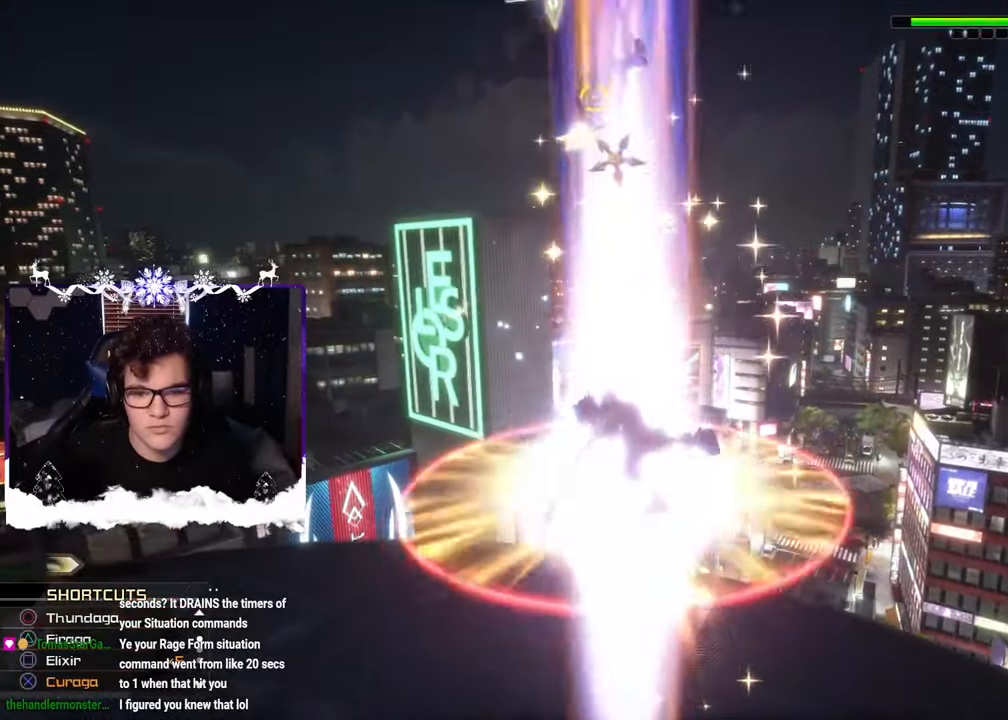
{"buttons": ["L1"], "left_stick": "right", "right_stick": "left"}
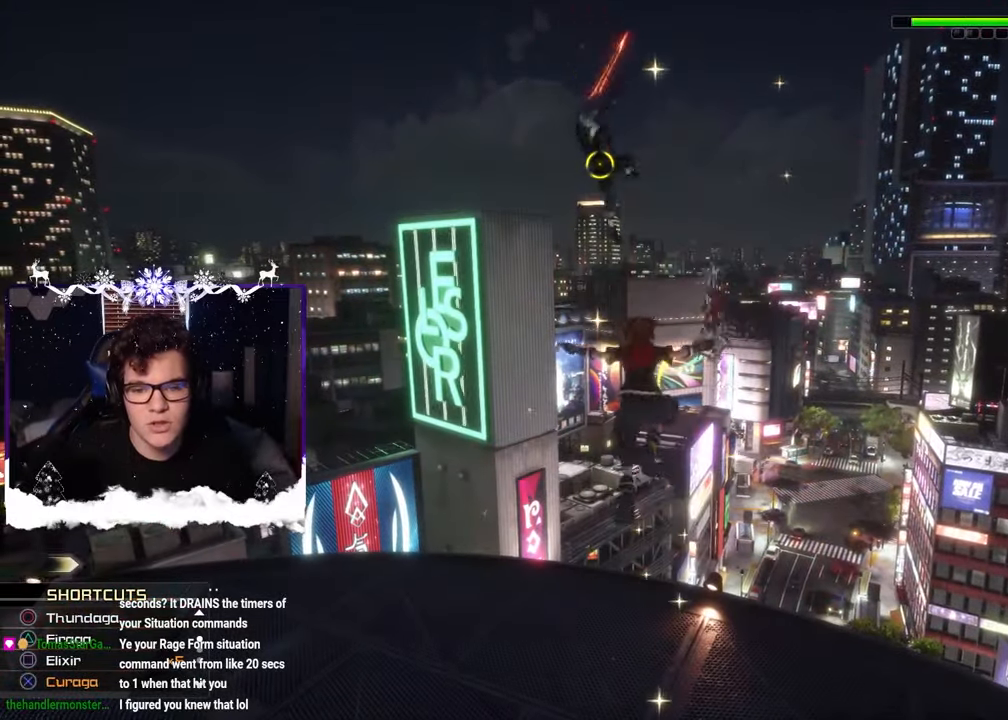
{"buttons": ["L1", "L2"], "left_stick": "down", "right_stick": "left", "events": [[83, "L2", "down"], [83, "TRIANGLE", "down"], [116, "left_stick", "down-right"], [150, "TRIANGLE", "up"], [200, "L2", "up"], [216, "TRIANGLE", "down"], [300, "TRIANGLE", "up"], [366, "TRIANGLE", "down"], [400, "left_stick", "down"], [416, "L2", "down"], [450, "TRIANGLE", "up"]]}
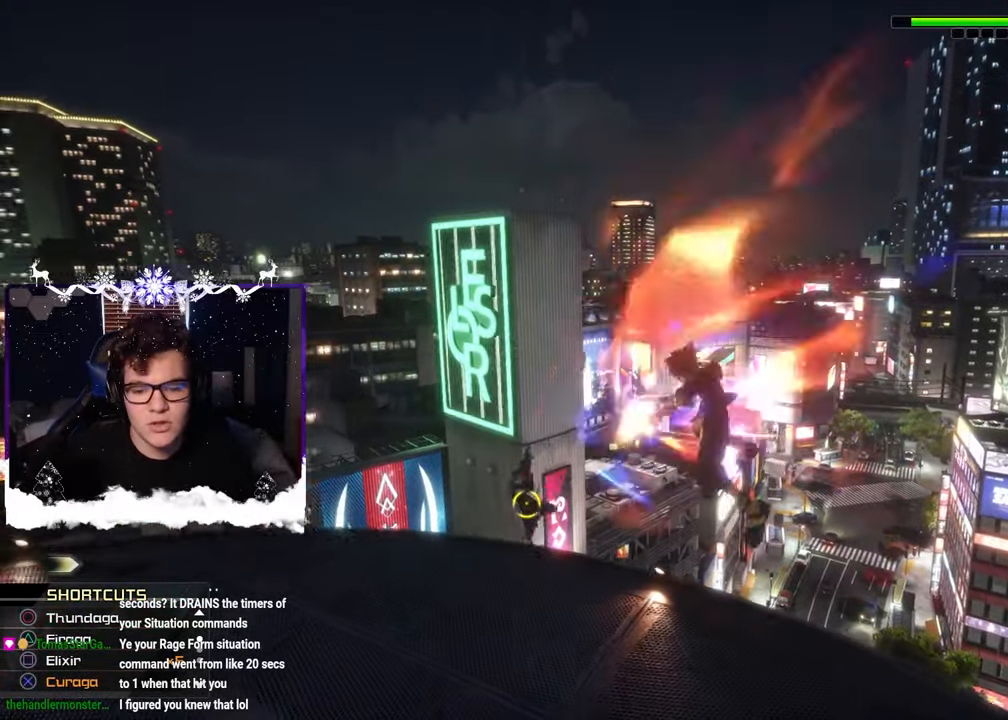
{"buttons": ["TRIANGLE", "L1", "L2"], "left_stick": "down-left", "right_stick": "center", "events": [[16, "TRIANGLE", "down"], [50, "left_stick", "down-left"], [83, "L2", "up"], [100, "TRIANGLE", "up"], [150, "L2", "down"], [166, "TRIANGLE", "down"], [166, "right_stick", "center"], [250, "L2", "up"], [250, "TRIANGLE", "up"], [316, "TRIANGLE", "down"], [400, "TRIANGLE", "up"], [466, "L2", "down"], [466, "TRIANGLE", "down"]]}
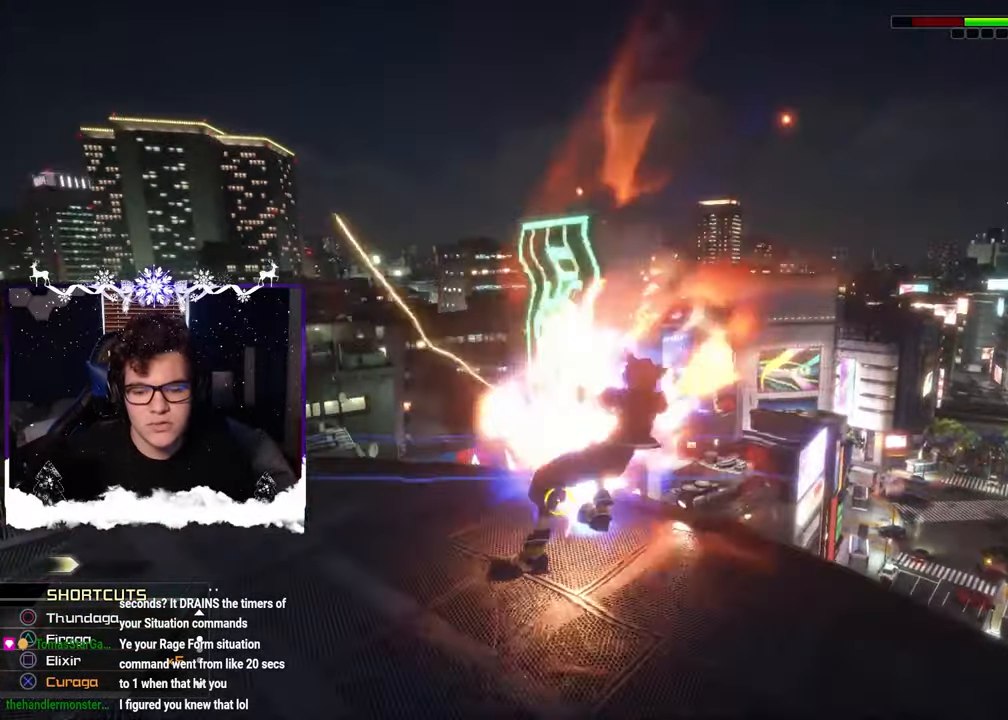
{"buttons": [], "left_stick": "down-left", "right_stick": "center", "events": [[50, "right_stick", "left"], [66, "L2", "up"], [66, "TRIANGLE", "up"], [116, "right_stick", "center"], [250, "L1", "up"]]}
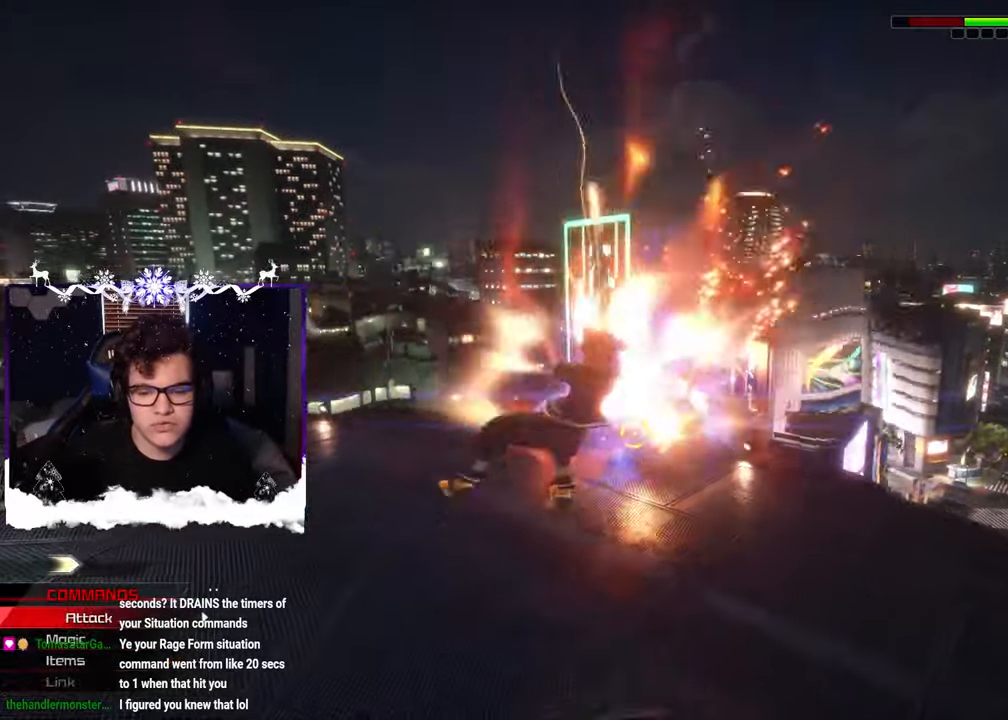
{"buttons": [], "left_stick": "down-left", "right_stick": "center", "events": []}
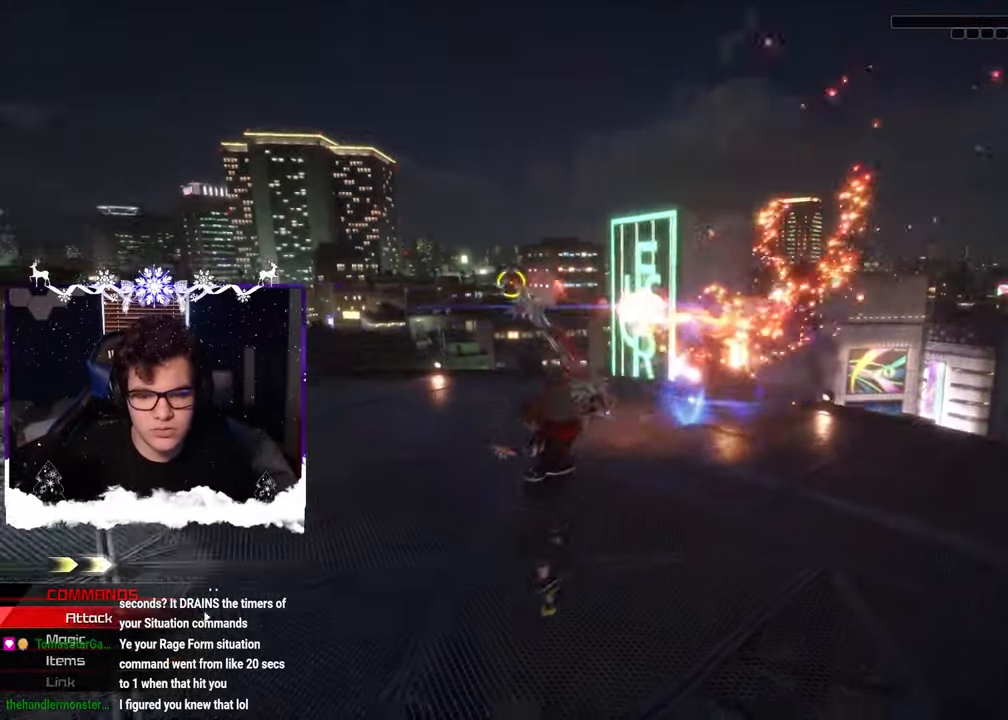
{"buttons": [], "left_stick": "down", "right_stick": "center", "events": [[133, "right_stick", "up-left"], [266, "left_stick", "down"], [333, "right_stick", "center"]]}
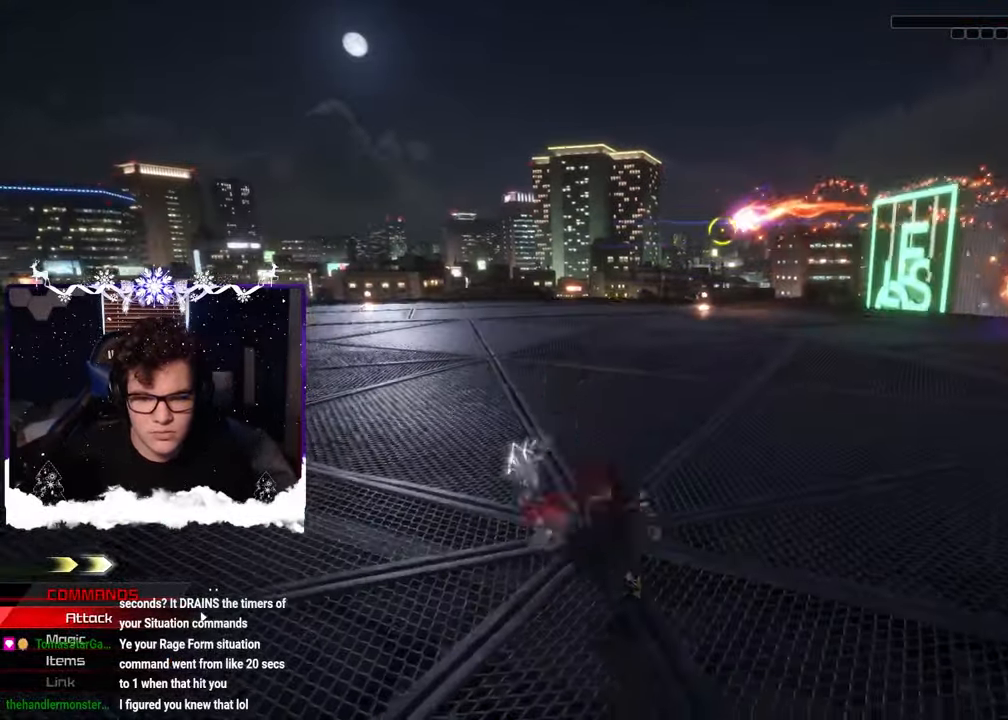
{"buttons": [], "left_stick": "down-left", "right_stick": "center", "events": [[33, "R1", "down"], [116, "left_stick", "down-right"], [150, "R1", "up"], [483, "left_stick", "down-left"]]}
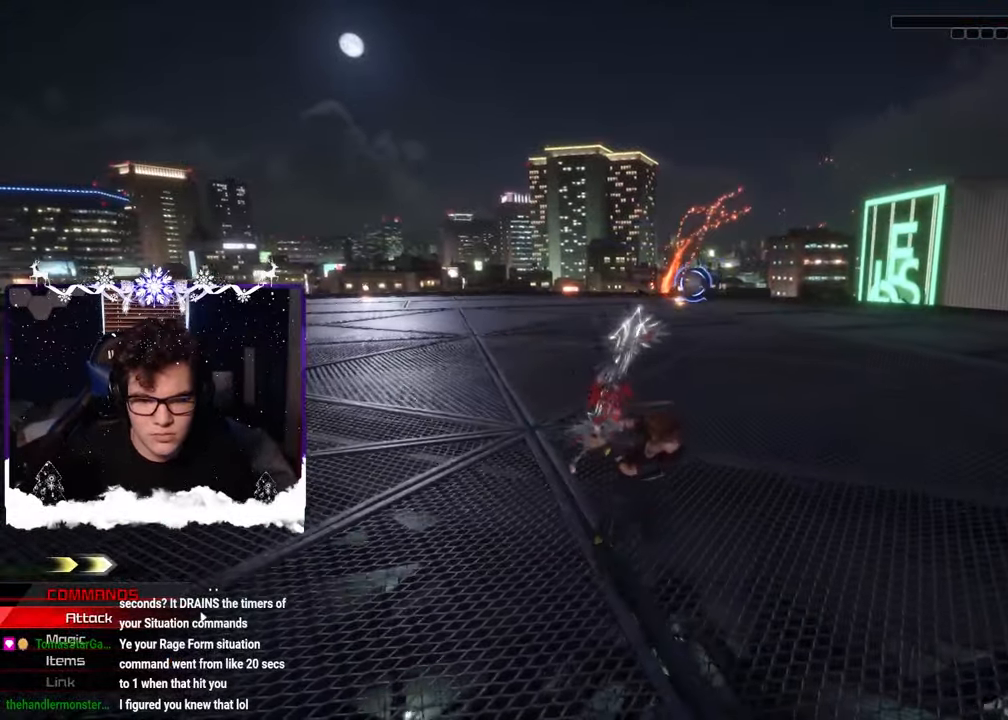
{"buttons": [], "left_stick": "left", "right_stick": "center", "events": [[133, "left_stick", "left"]]}
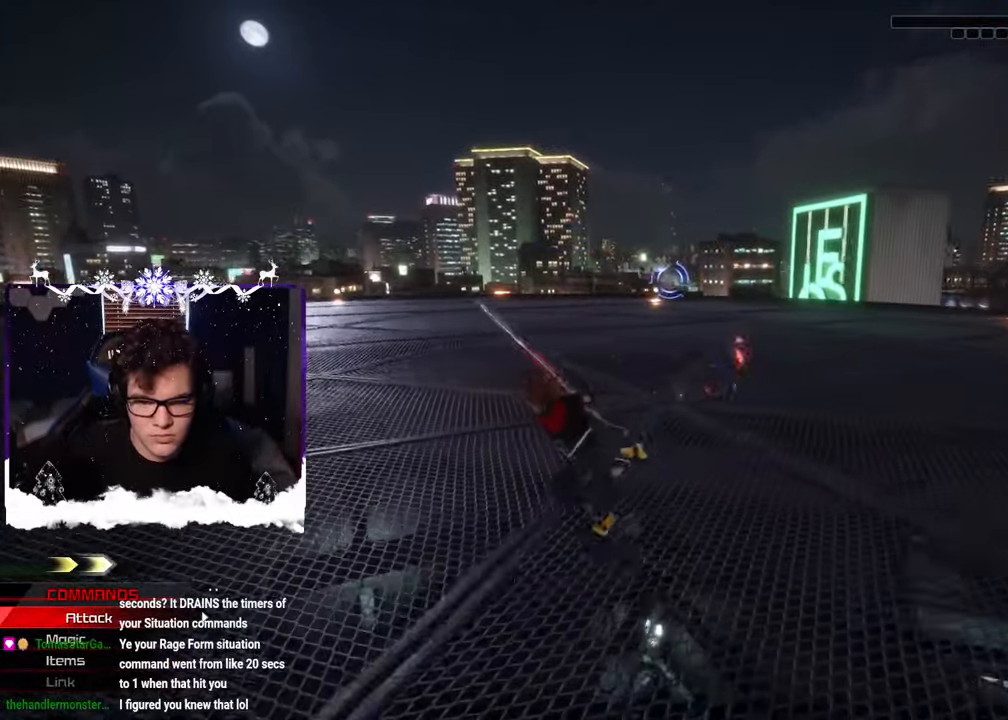
{"buttons": [], "left_stick": "left", "right_stick": "center", "events": []}
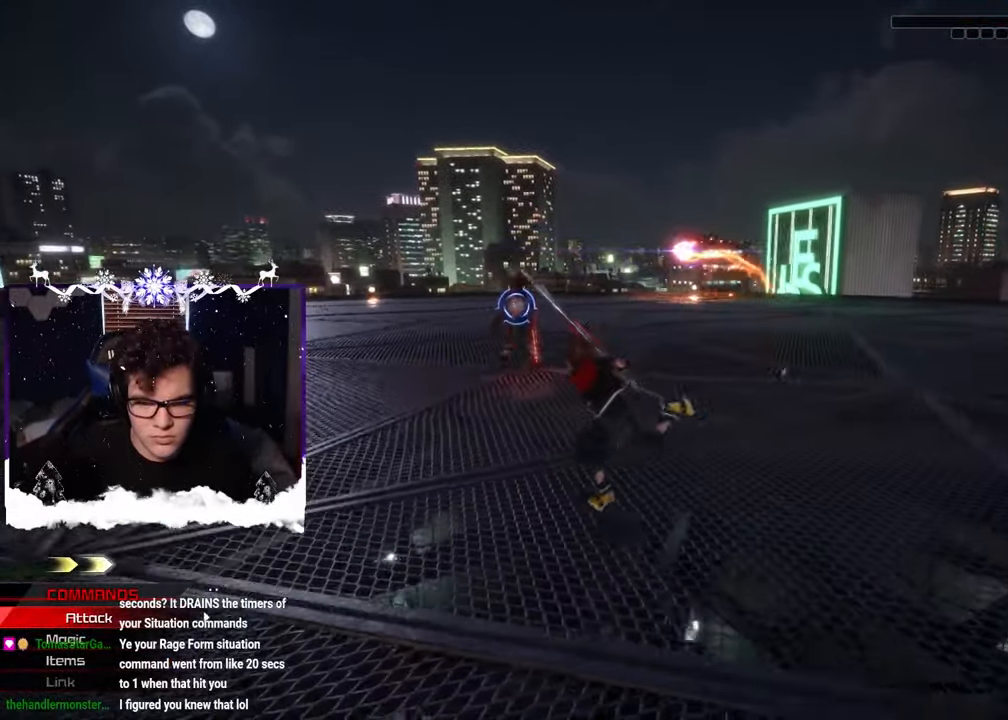
{"buttons": [], "left_stick": "center", "right_stick": "center", "events": [[333, "left_stick", "center"]]}
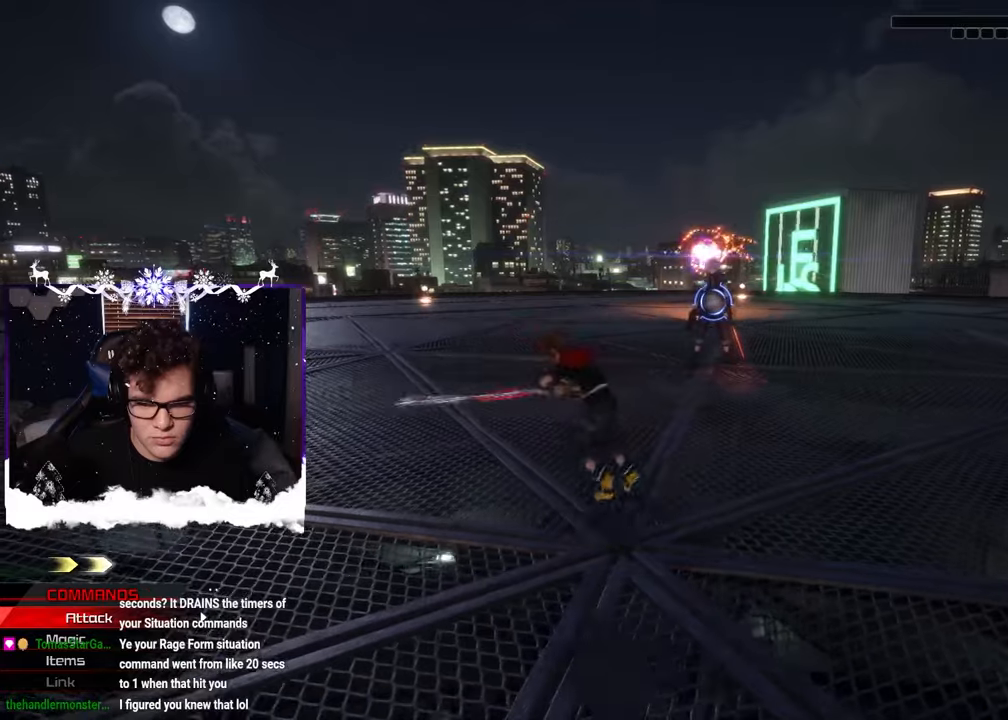
{"buttons": [], "left_stick": "down-left", "right_stick": "center", "events": [[66, "left_stick", "down-left"]]}
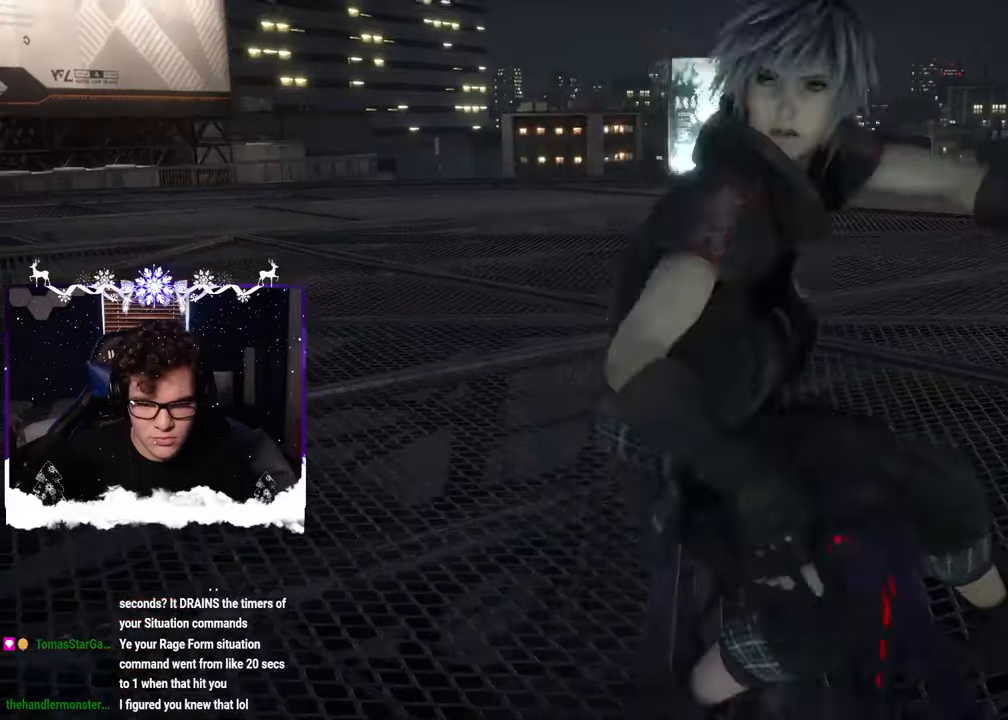
{"buttons": [], "left_stick": "center", "right_stick": "center", "events": [[183, "left_stick", "center"], [383, "left_stick", "right"], [500, "left_stick", "center"]]}
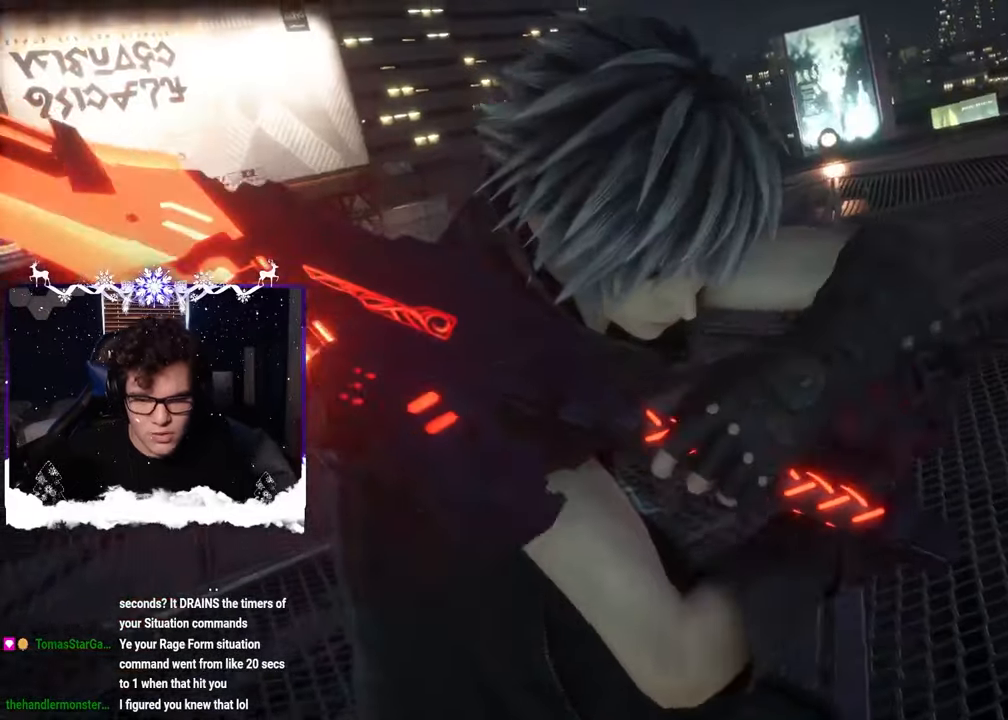
{"buttons": [], "left_stick": "center", "right_stick": "center", "events": []}
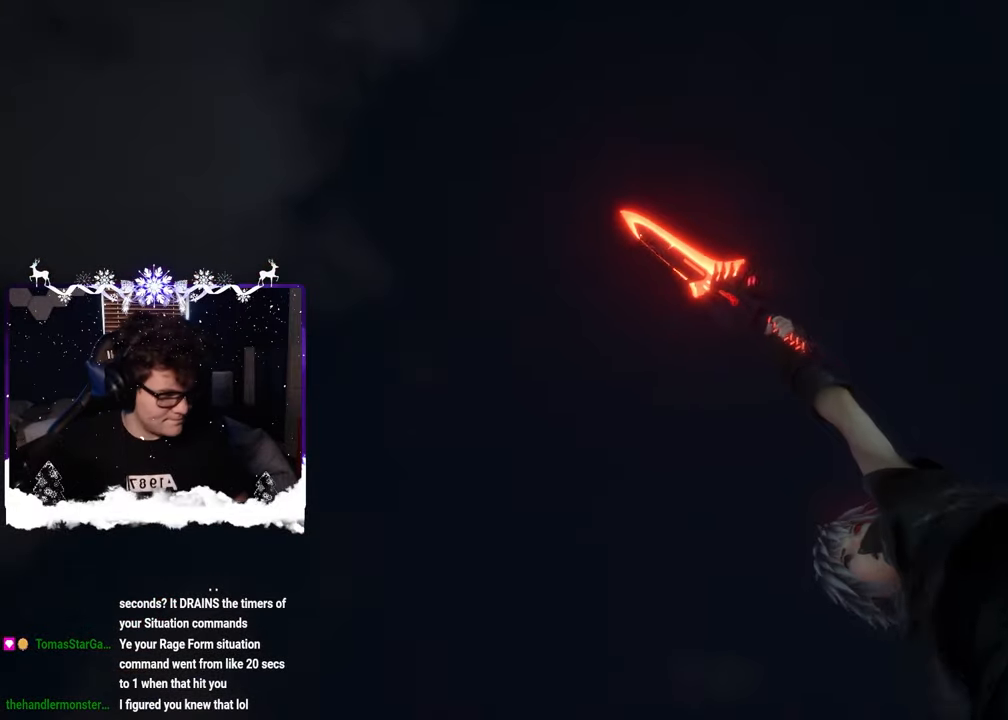
{"buttons": [], "left_stick": "center", "right_stick": "center", "events": [[133, "START", "down"], [266, "START", "up"]]}
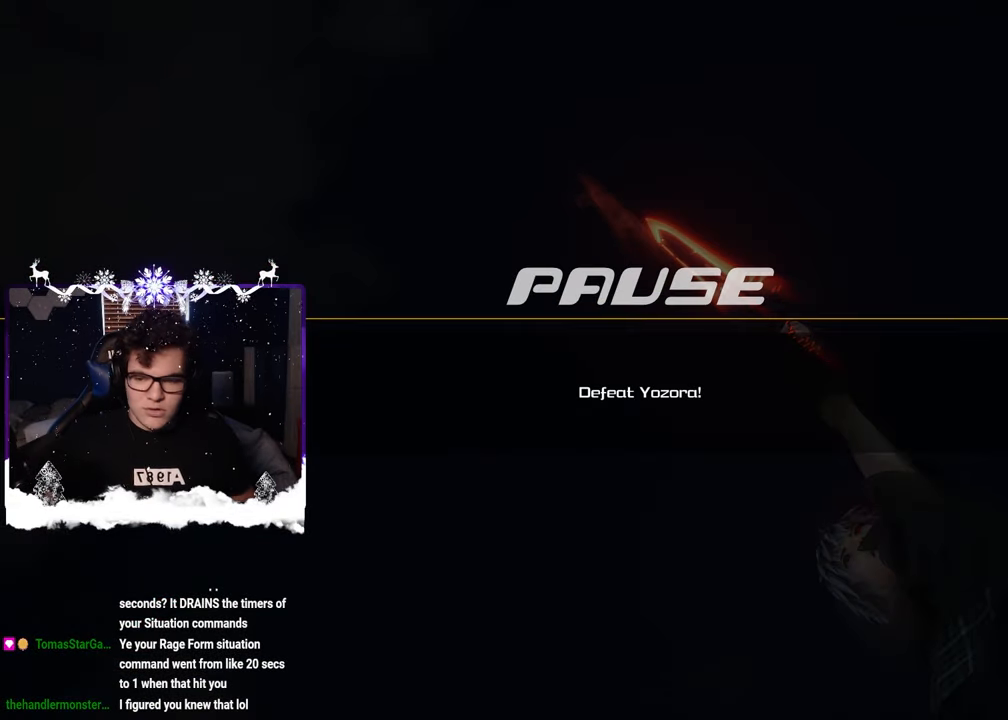
{"buttons": [], "left_stick": "center", "right_stick": "center", "events": []}
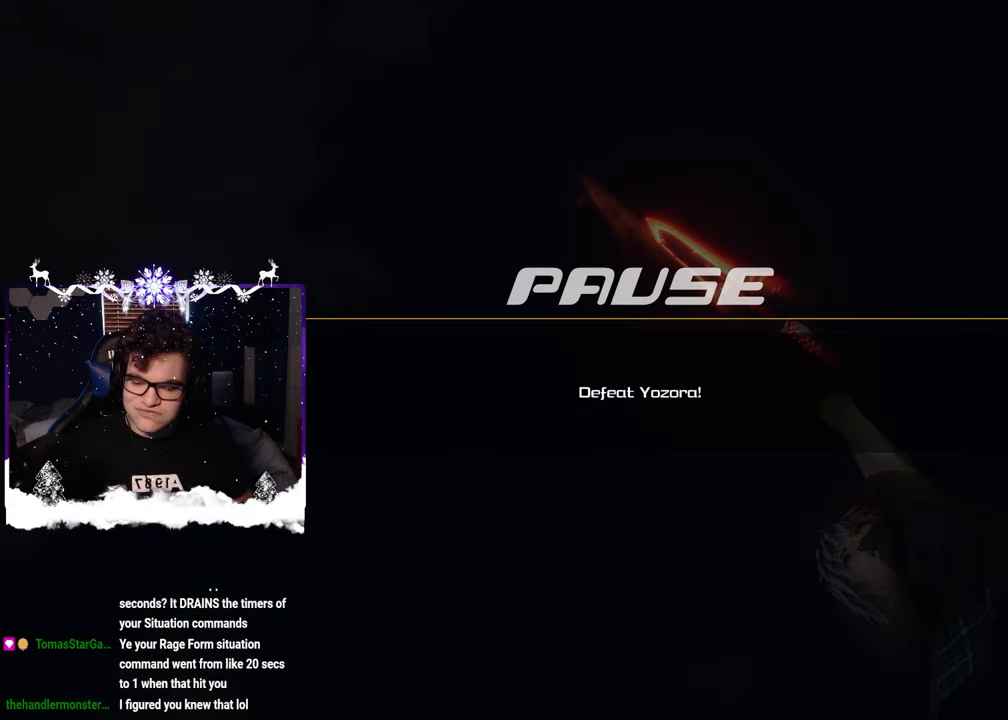
{"buttons": [], "left_stick": "center", "right_stick": "center", "events": []}
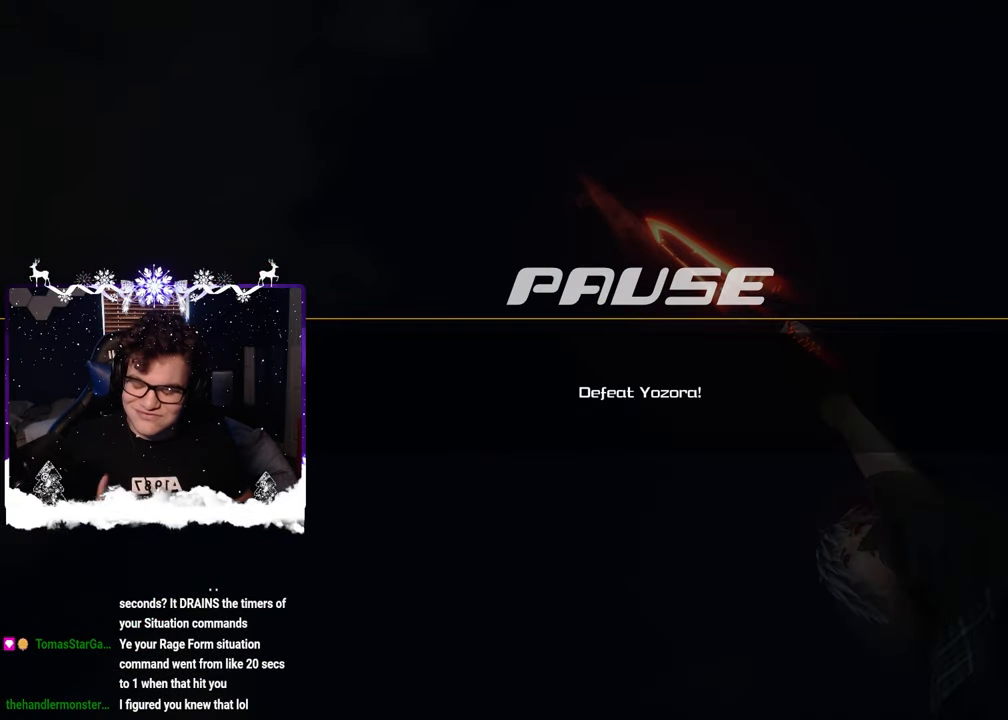
{"buttons": [], "left_stick": "center", "right_stick": "center", "events": [[350, "START", "down"], [500, "START", "up"]]}
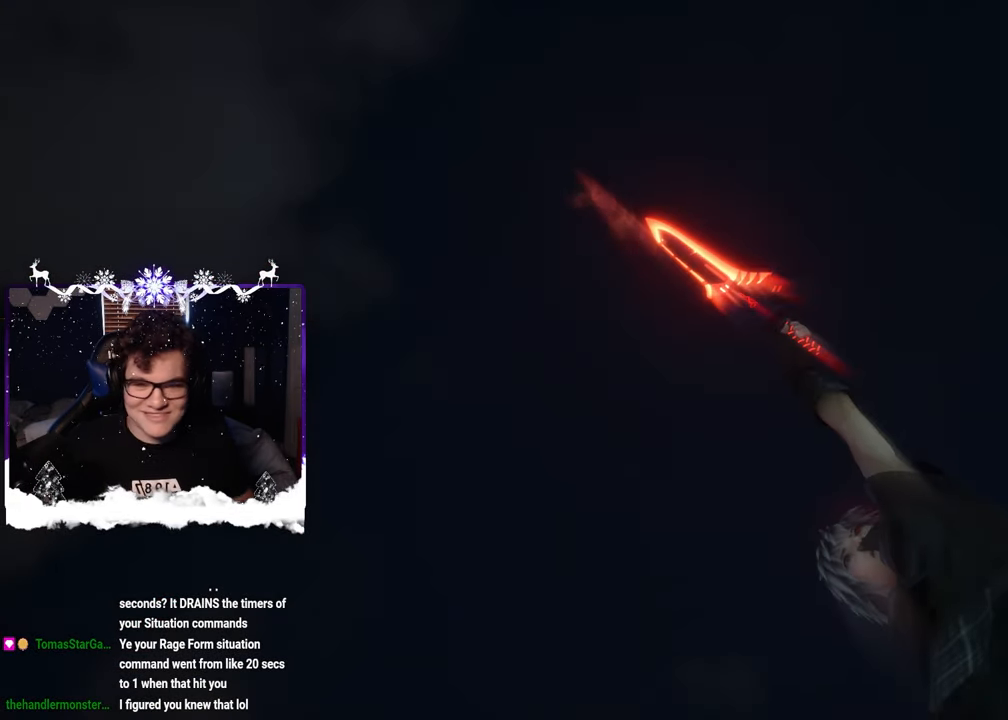
{"buttons": [], "left_stick": "center", "right_stick": "center", "events": []}